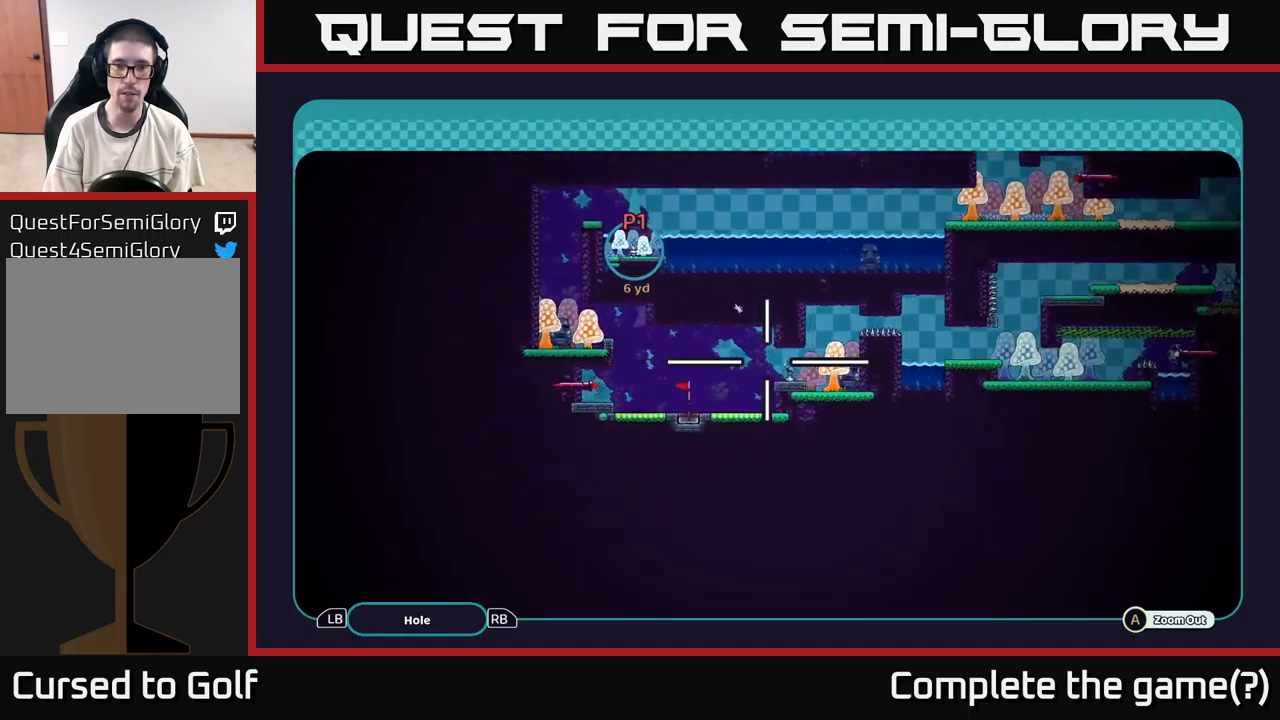
Gameplay with a controller (Xbox layout); each line is a JSON object with the inputs held at the frame after it. "events" lists button and stick changes between this image and that frame as [ms after this image, input, new state], when the widget could be followed in between.
{"buttons": ["A"], "left_stick": "up-right", "right_stick": "center", "events": [[117, "left_stick", "up-right"]]}
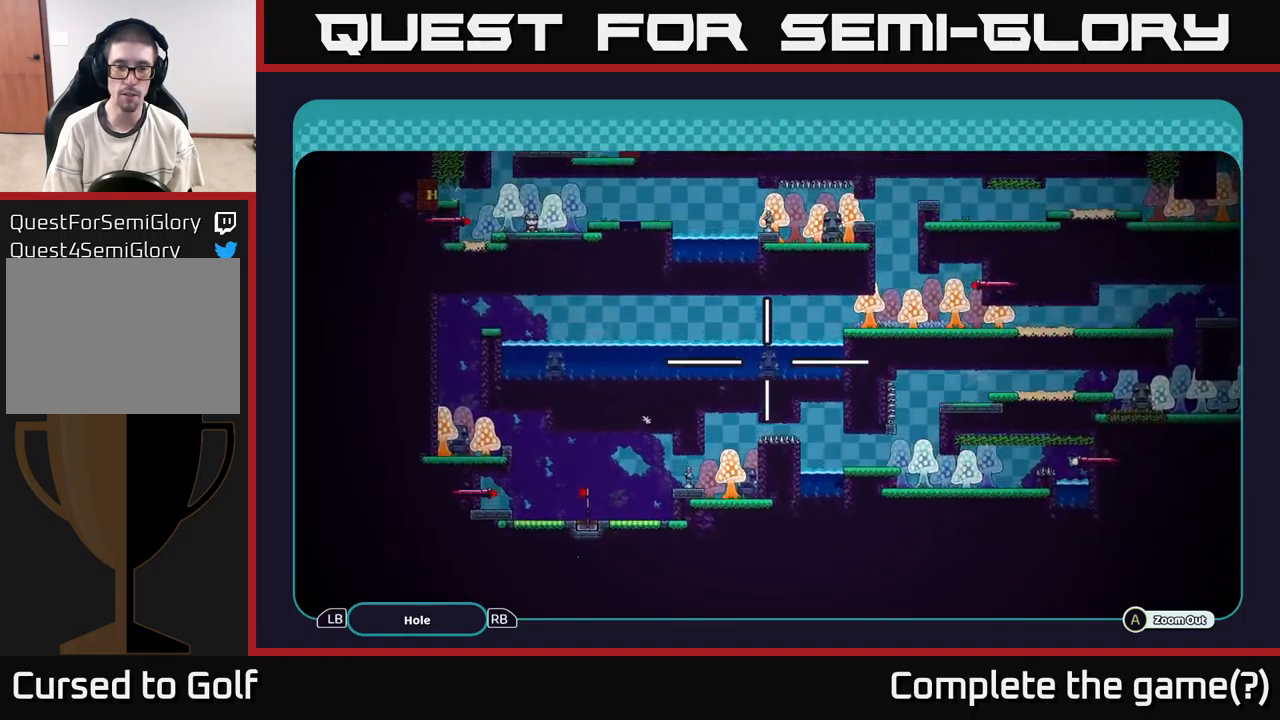
{"buttons": ["A"], "left_stick": "right", "right_stick": "center", "events": [[500, "left_stick", "right"]]}
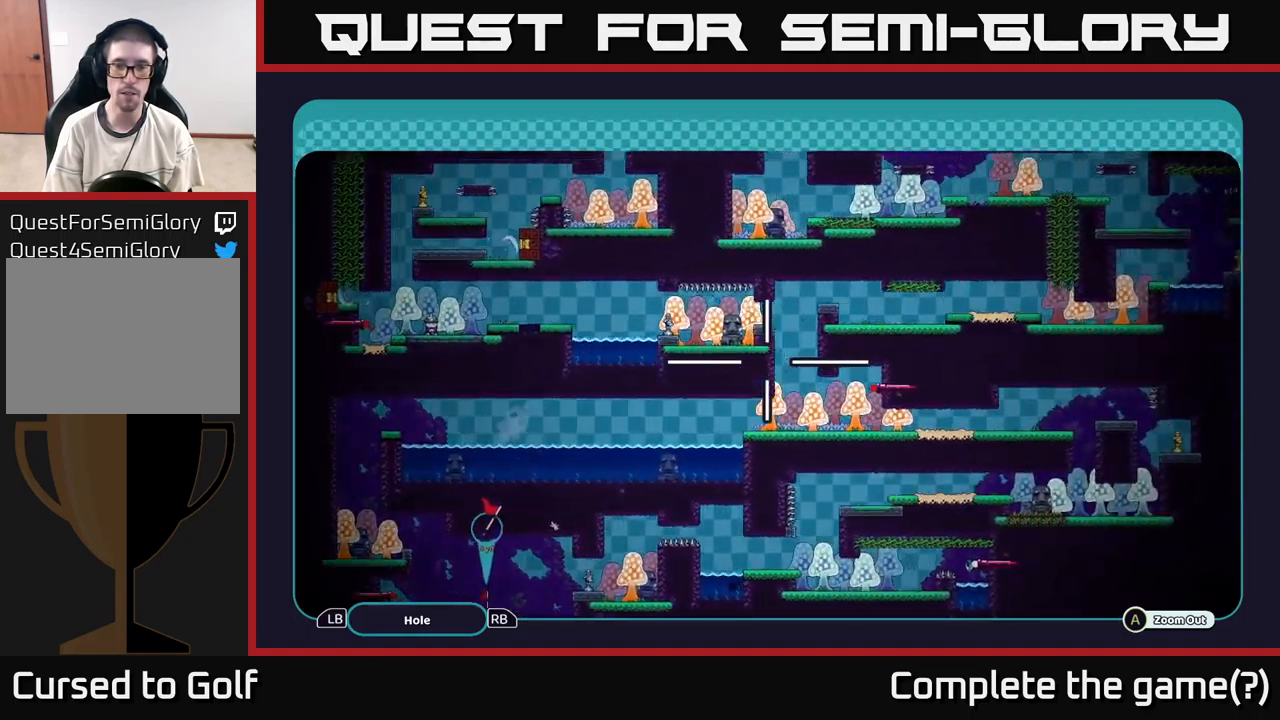
{"buttons": ["A"], "left_stick": "center", "right_stick": "center", "events": [[417, "left_stick", "center"]]}
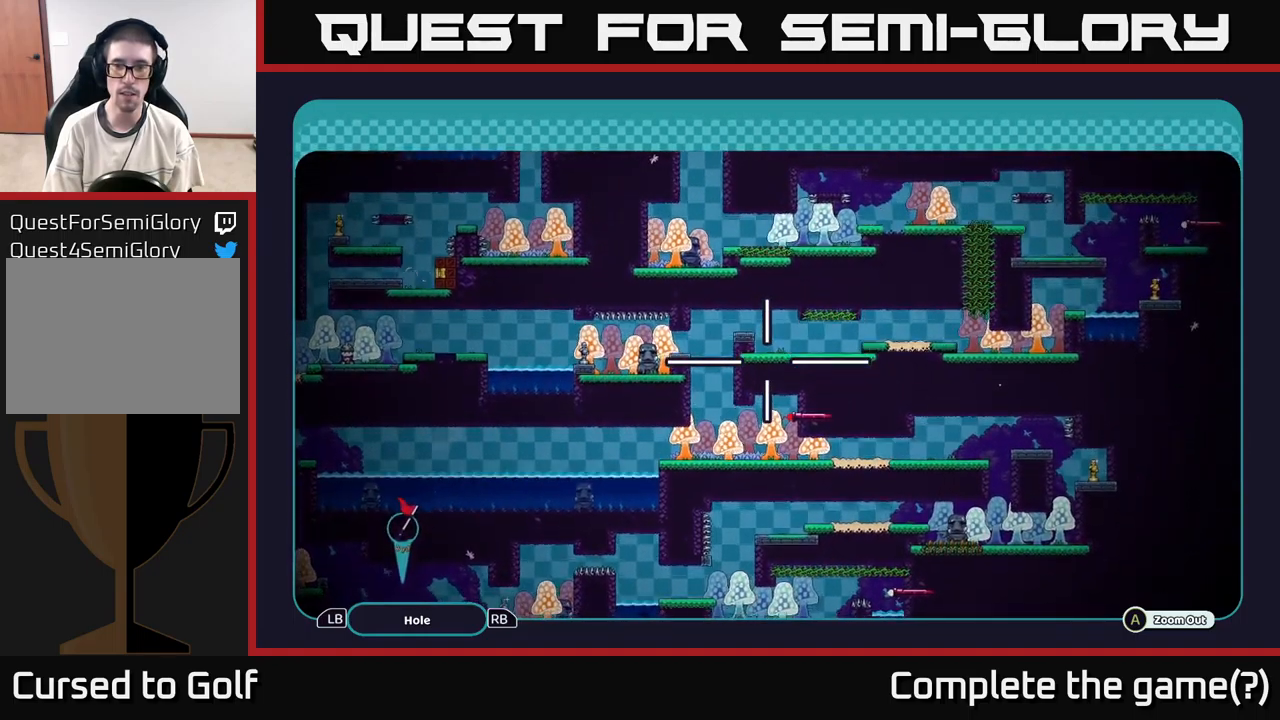
{"buttons": ["A"], "left_stick": "up-right", "right_stick": "center", "events": [[17, "left_stick", "down"], [283, "left_stick", "left"], [350, "left_stick", "up-left"], [500, "left_stick", "up-right"]]}
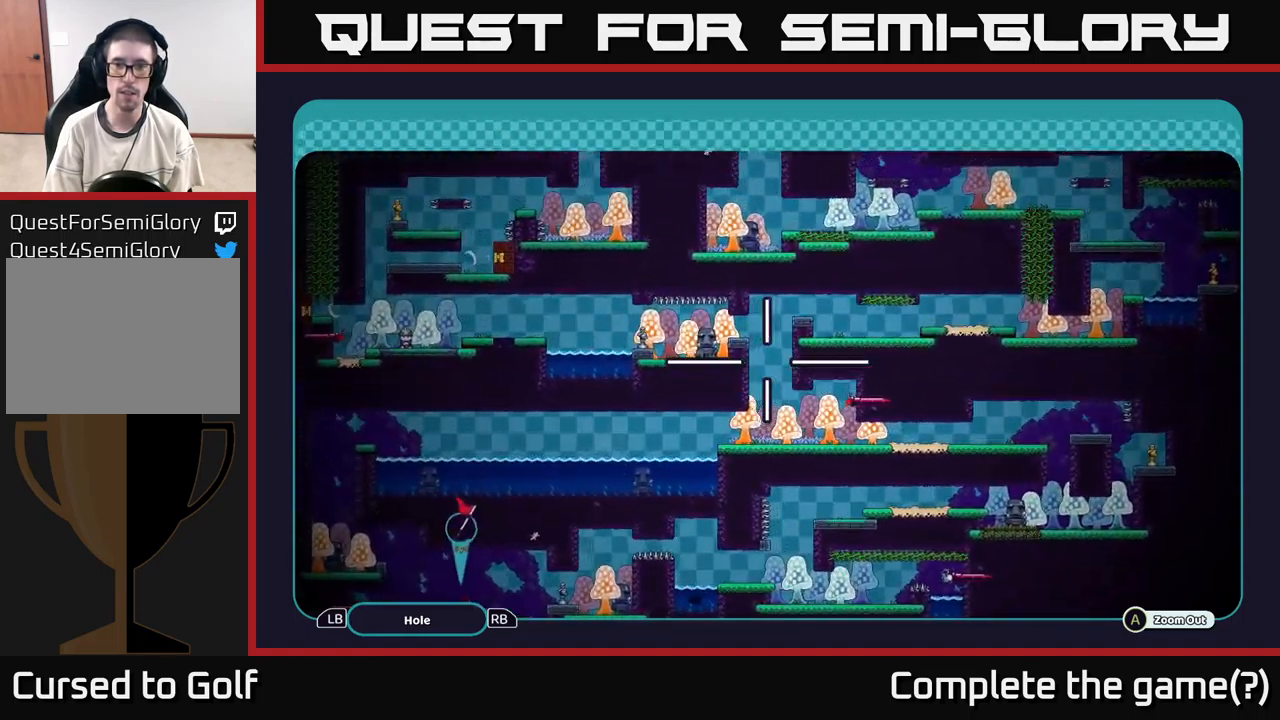
{"buttons": ["B"], "left_stick": "center", "right_stick": "center", "events": [[33, "left_stick", "right"], [133, "left_stick", "center"], [200, "A", "up"], [267, "B", "down"], [383, "B", "up"], [483, "B", "down"]]}
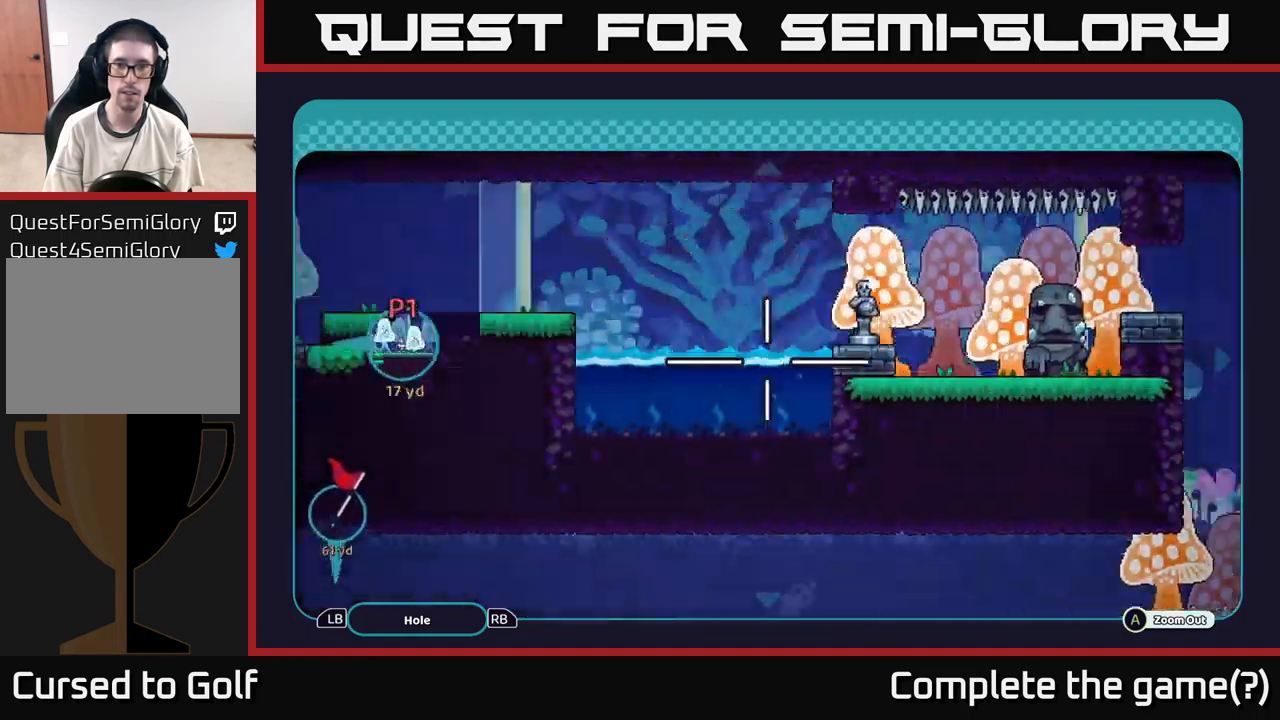
{"buttons": [], "left_stick": "center", "right_stick": "center", "events": [[67, "B", "up"]]}
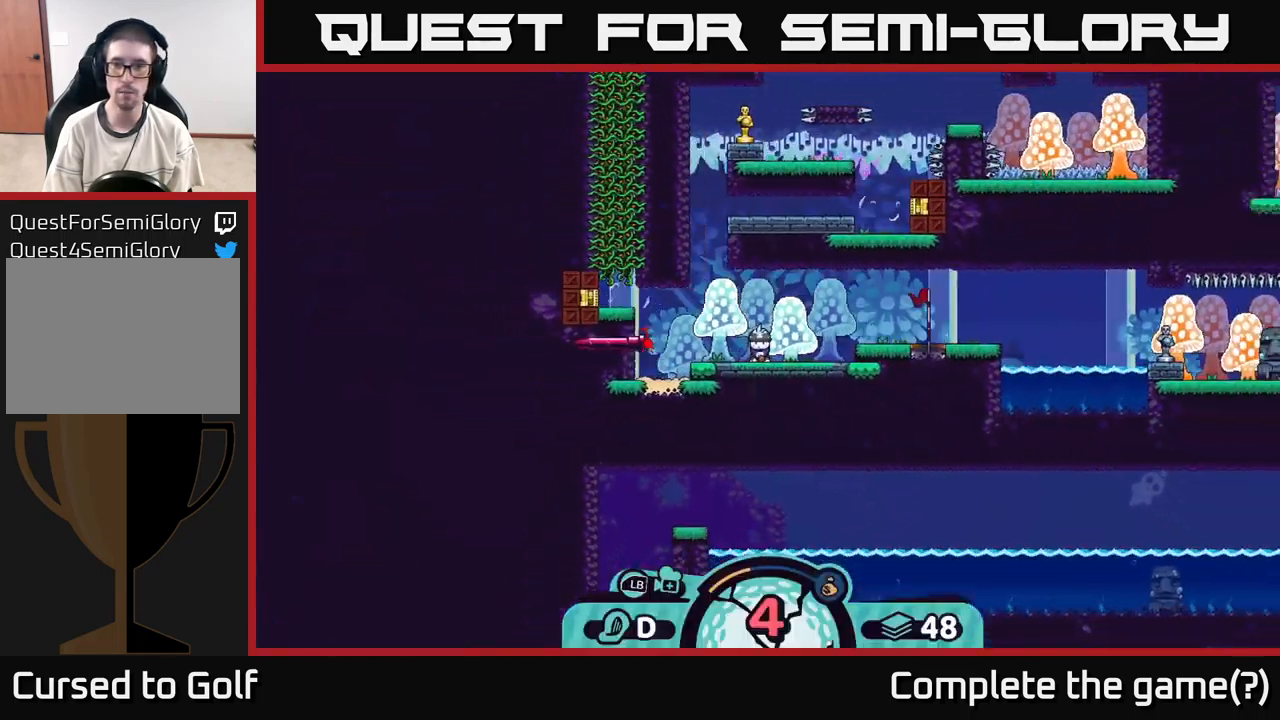
{"buttons": [], "left_stick": "center", "right_stick": "right", "events": [[33, "right_stick", "right"]]}
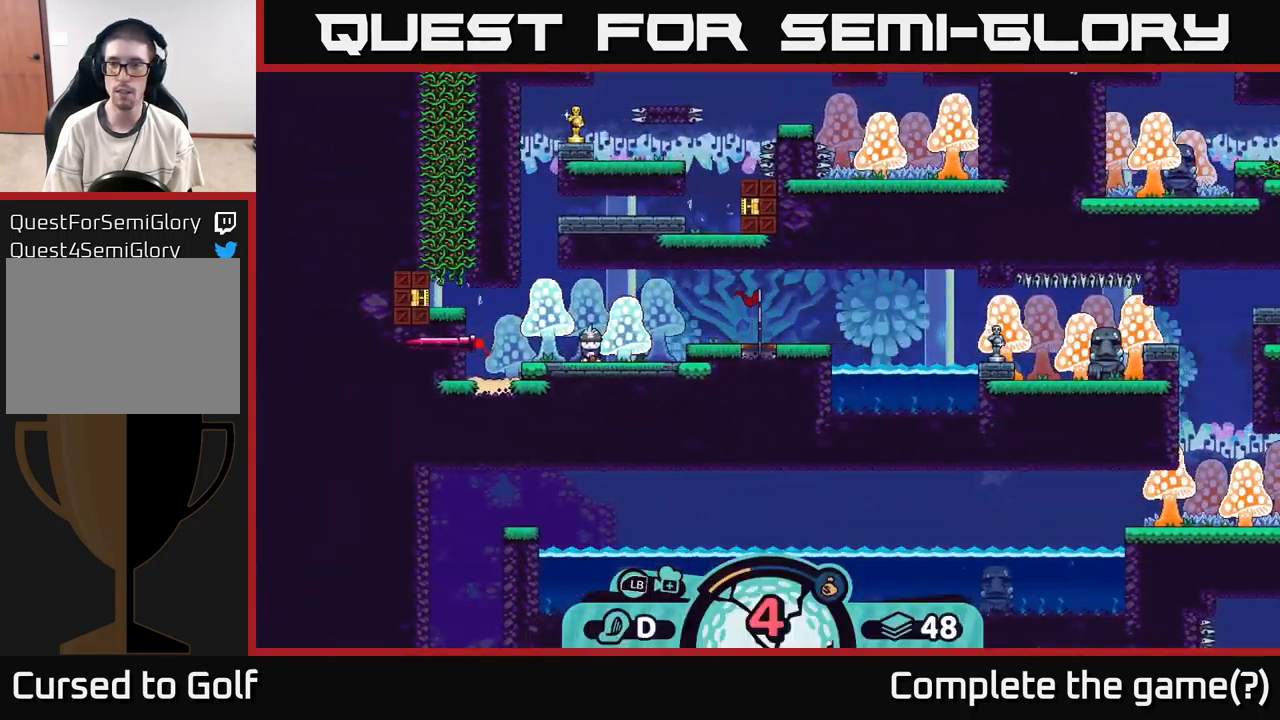
{"buttons": [], "left_stick": "center", "right_stick": "center", "events": [[17, "right_stick", "center"], [183, "X", "down"], [283, "X", "up"]]}
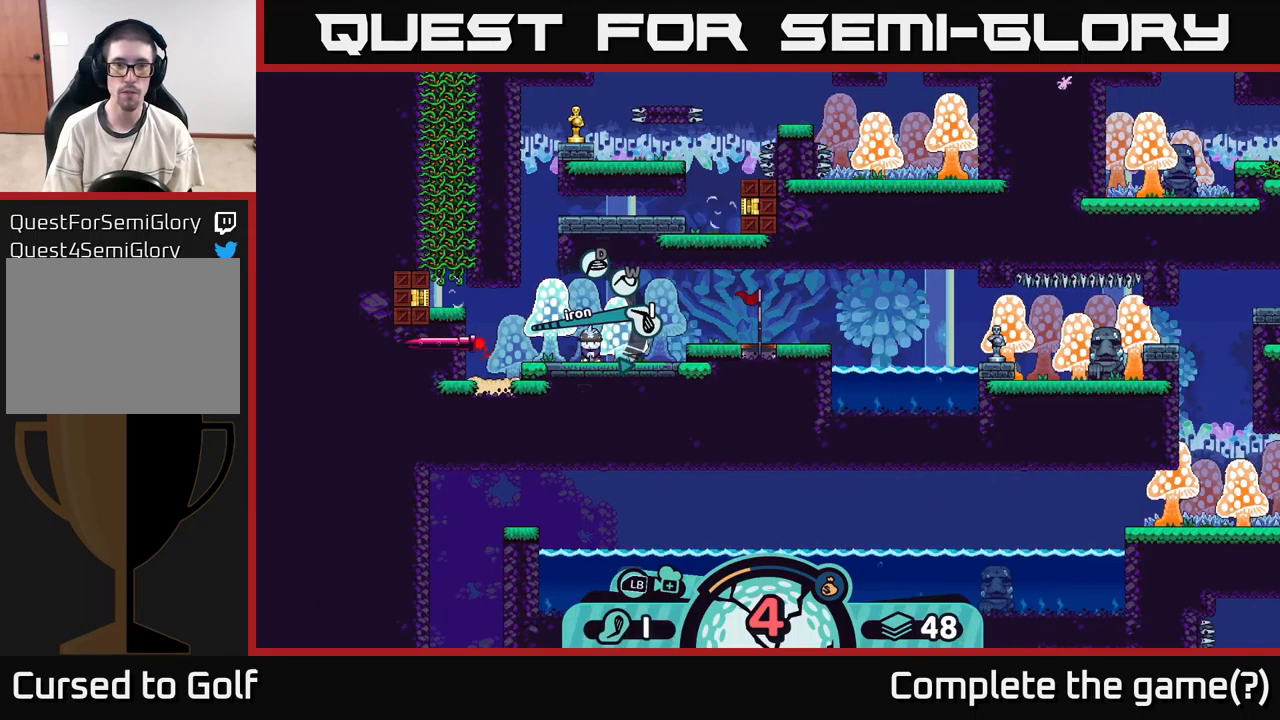
{"buttons": ["A"], "left_stick": "center", "right_stick": "center", "events": [[417, "A", "down"]]}
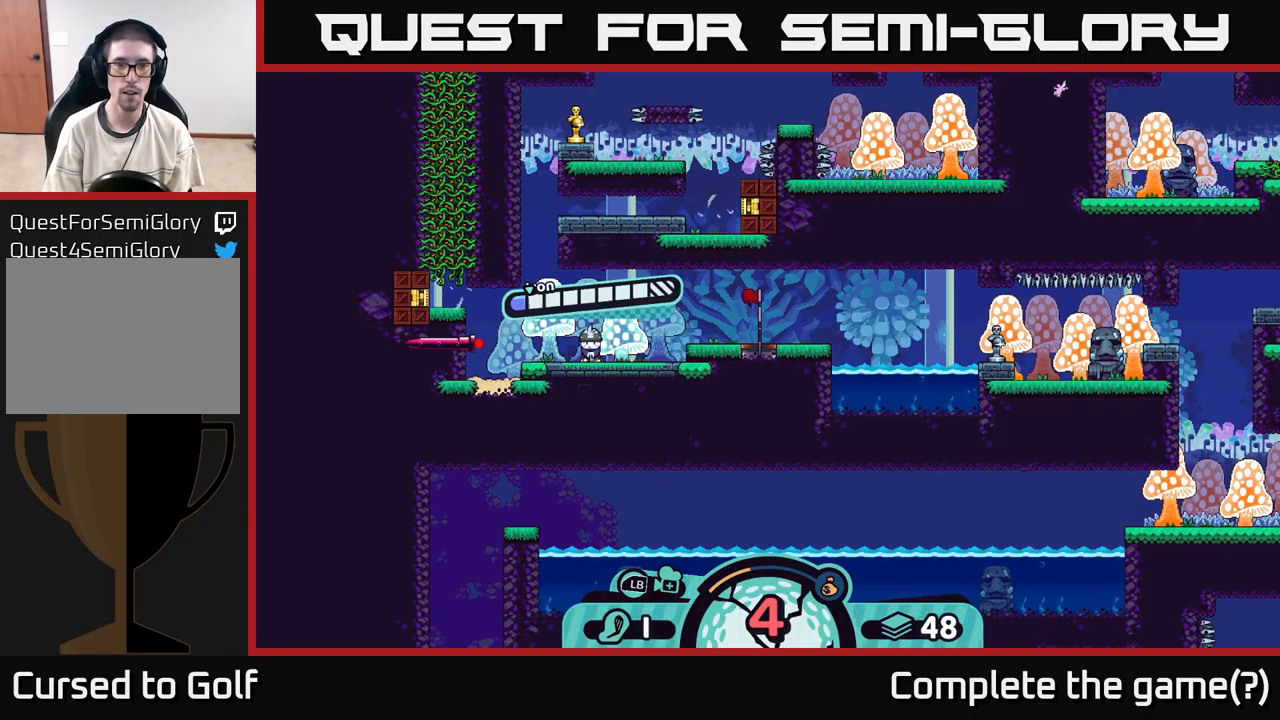
{"buttons": [], "left_stick": "center", "right_stick": "center", "events": [[50, "A", "up"]]}
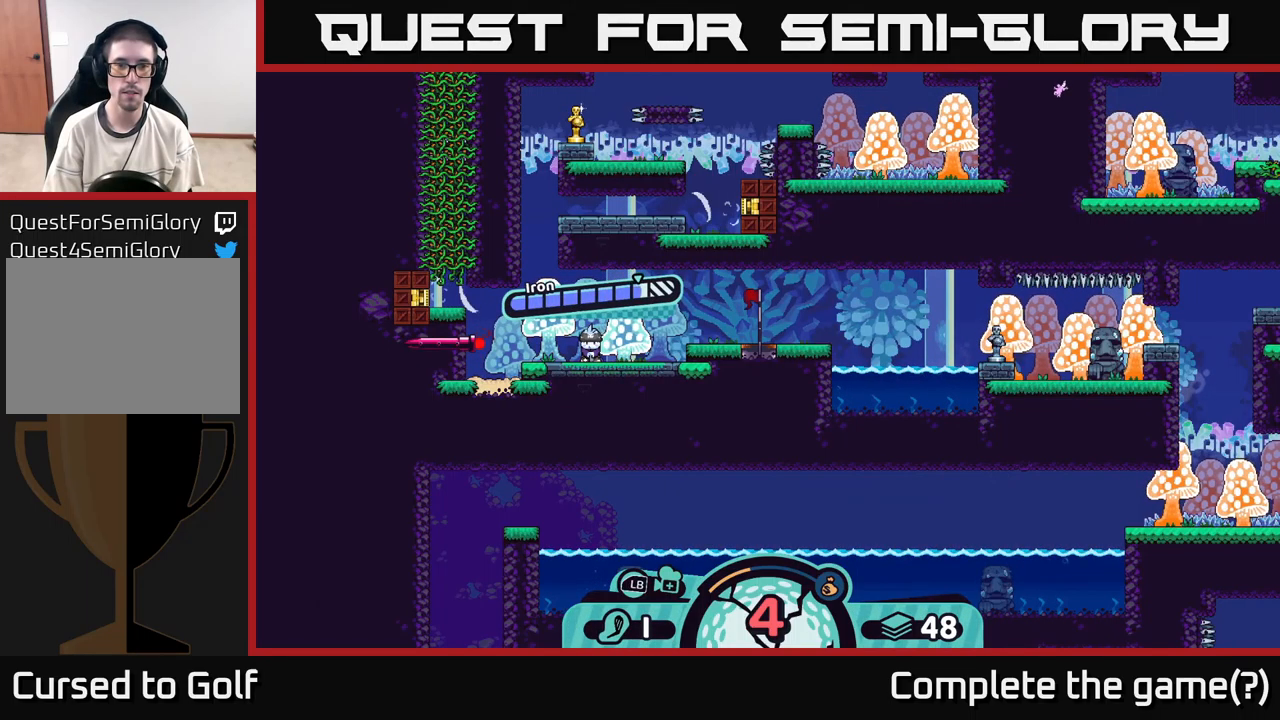
{"buttons": [], "left_stick": "center", "right_stick": "center", "events": [[200, "A", "down"], [500, "A", "up"]]}
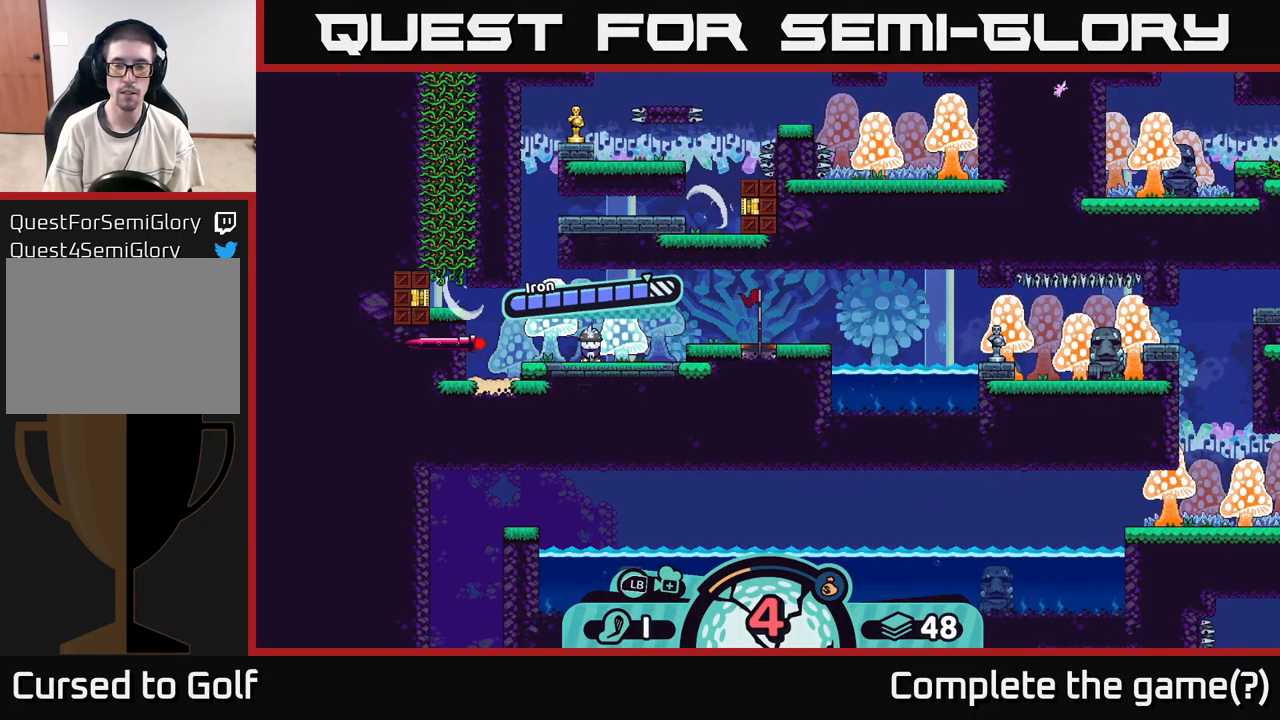
{"buttons": [], "left_stick": "center", "right_stick": "center", "events": [[283, "right_stick", "right"], [500, "right_stick", "center"]]}
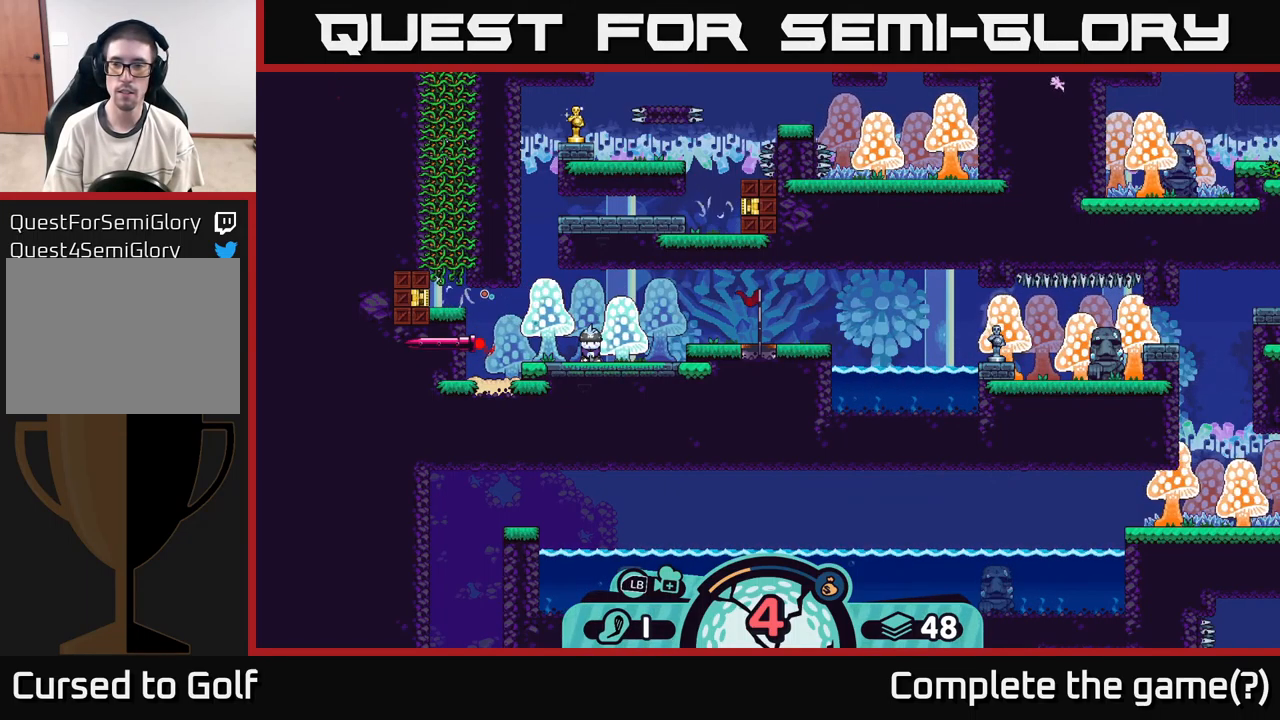
{"buttons": [], "left_stick": "center", "right_stick": "center", "events": []}
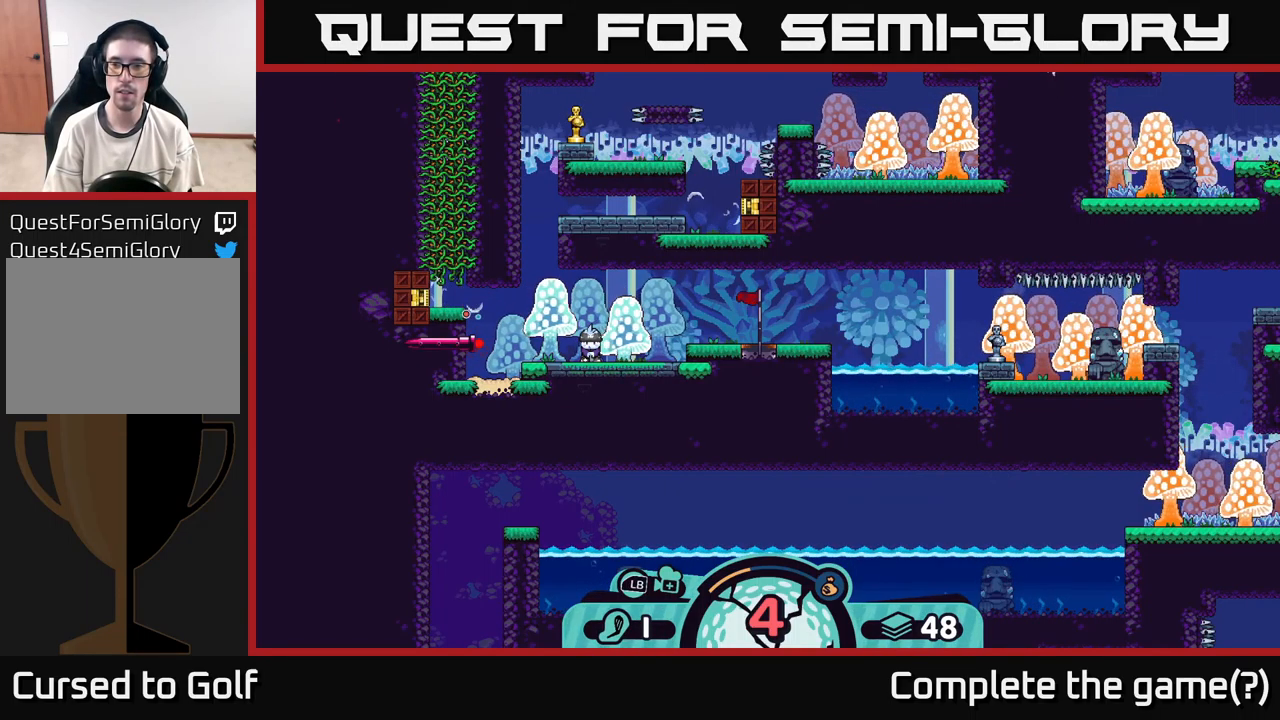
{"buttons": [], "left_stick": "right", "right_stick": "center", "events": [[483, "left_stick", "right"]]}
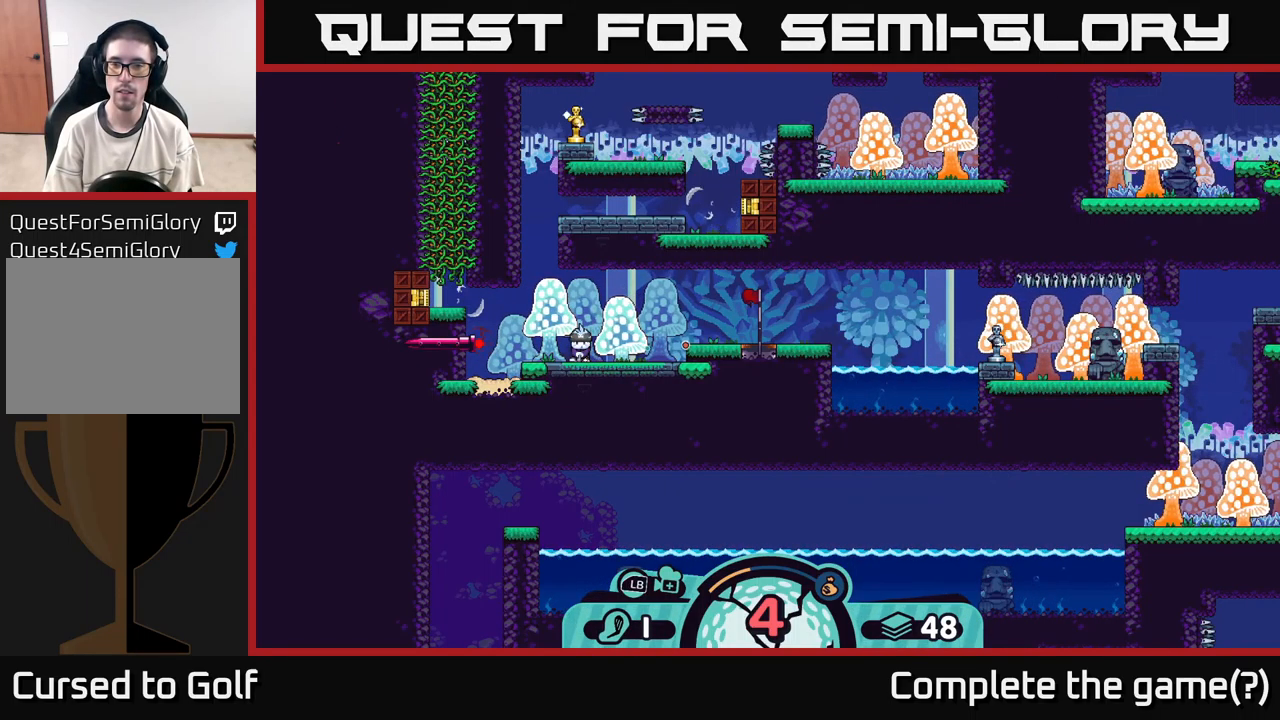
{"buttons": [], "left_stick": "center", "right_stick": "center", "events": [[183, "left_stick", "center"]]}
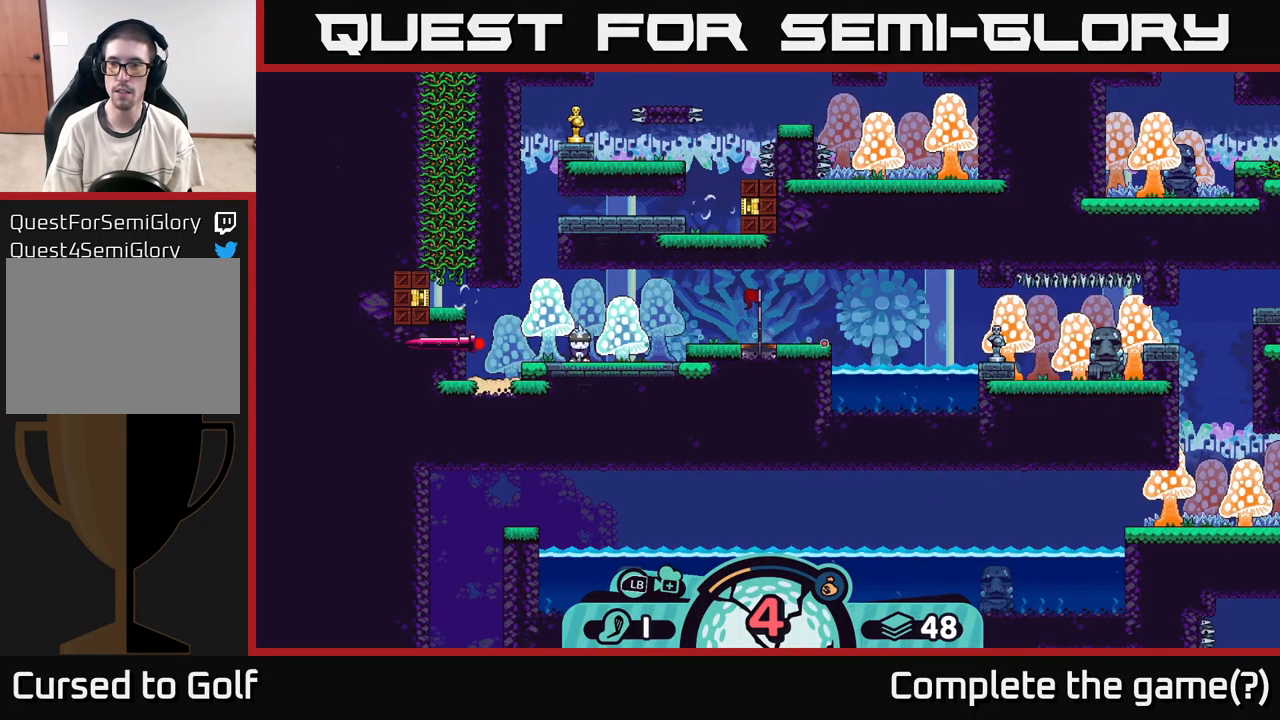
{"buttons": [], "left_stick": "center", "right_stick": "center", "events": []}
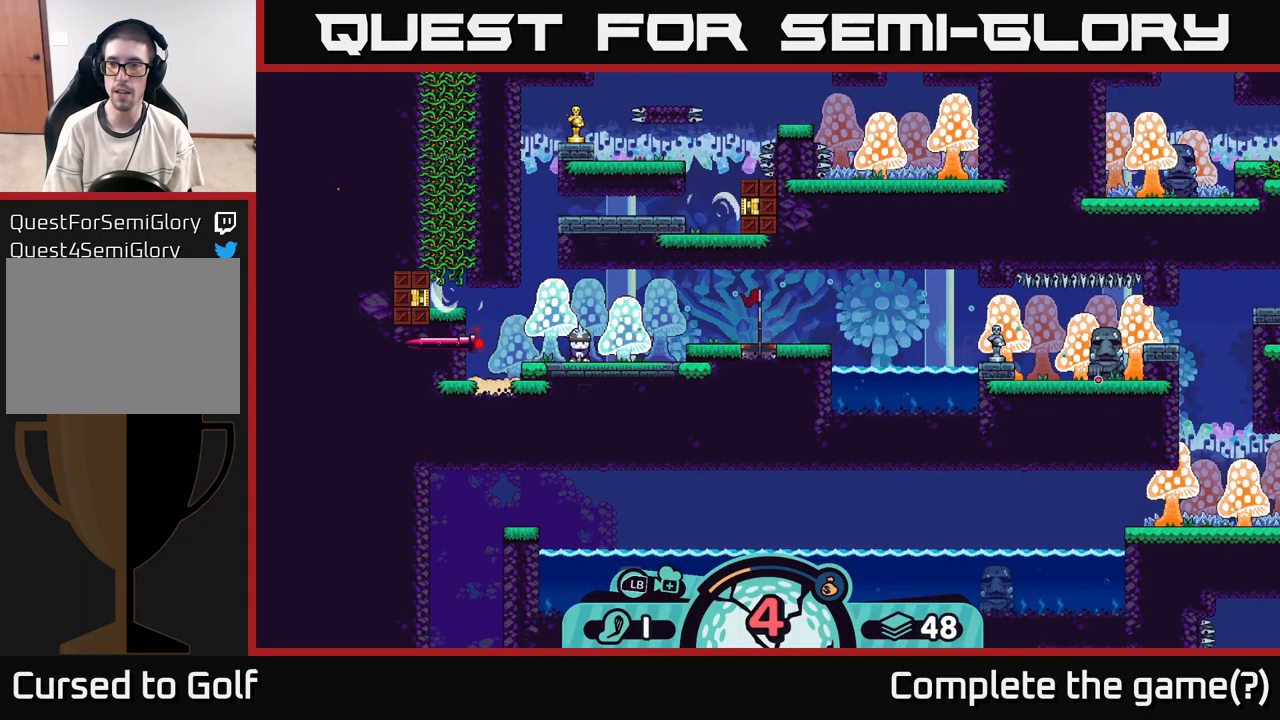
{"buttons": [], "left_stick": "center", "right_stick": "center", "events": []}
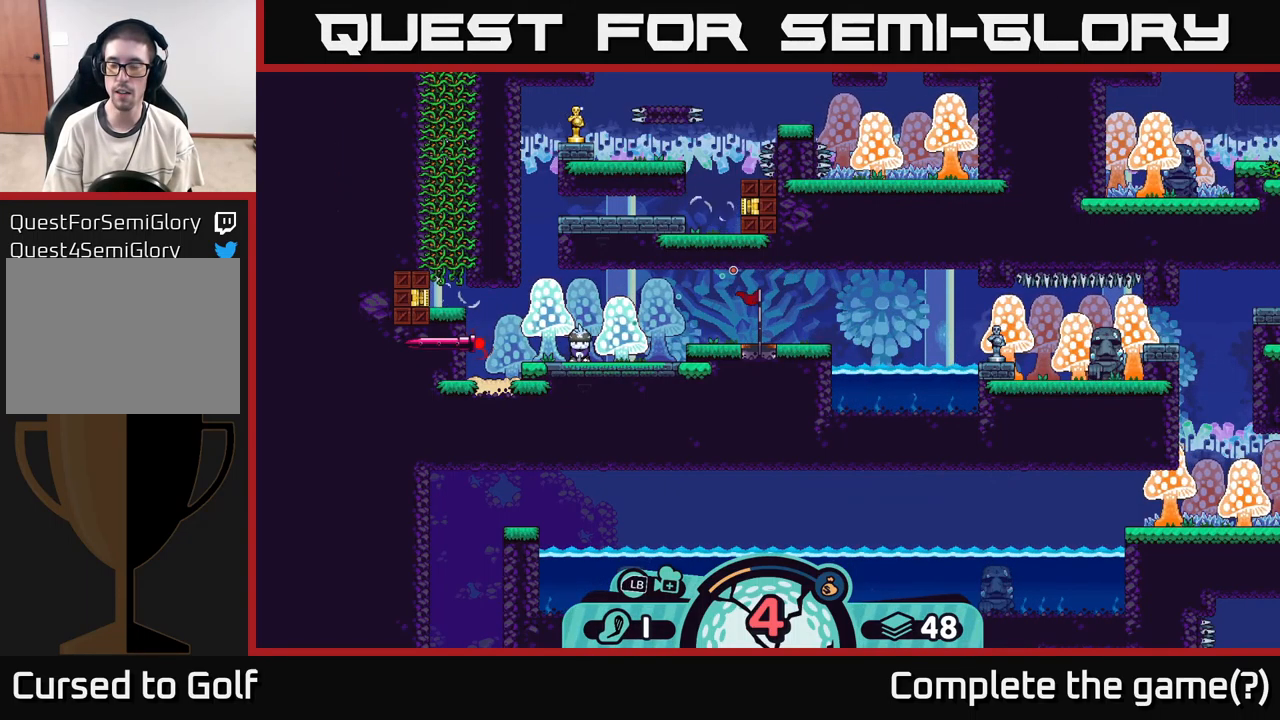
{"buttons": [], "left_stick": "center", "right_stick": "center", "events": []}
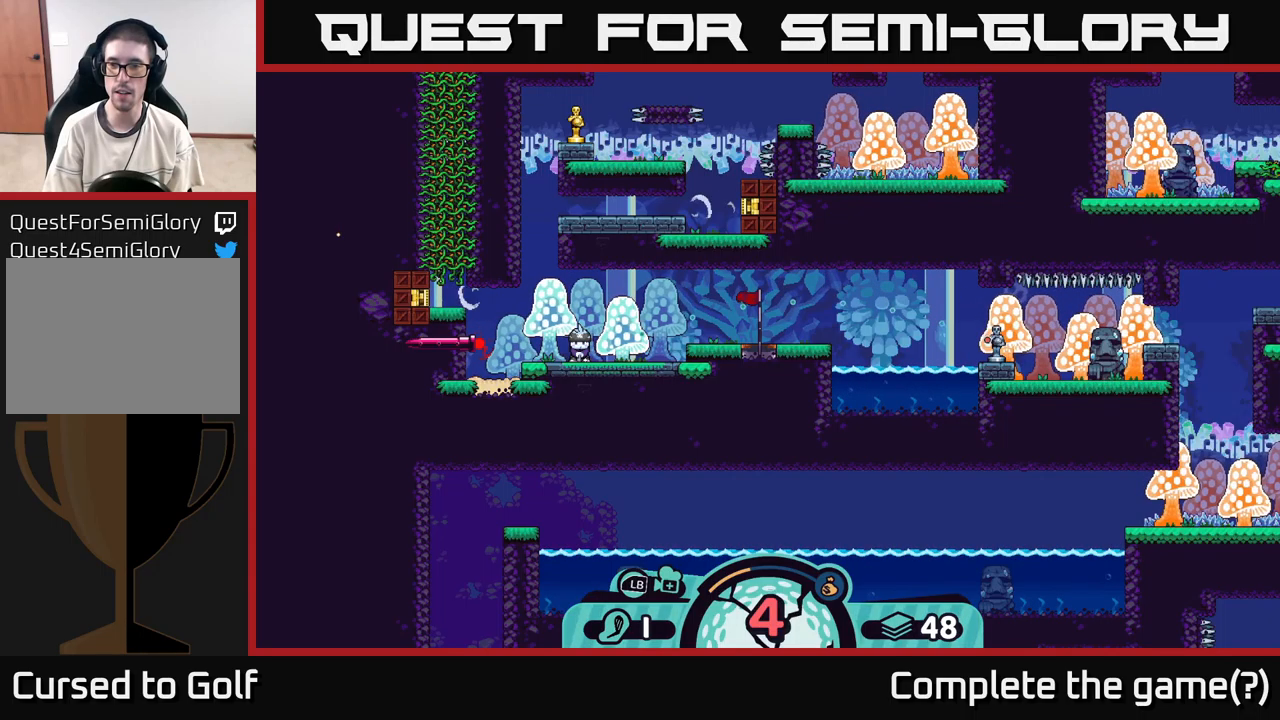
{"buttons": [], "left_stick": "center", "right_stick": "center", "events": [[334, "B", "down"], [417, "B", "up"]]}
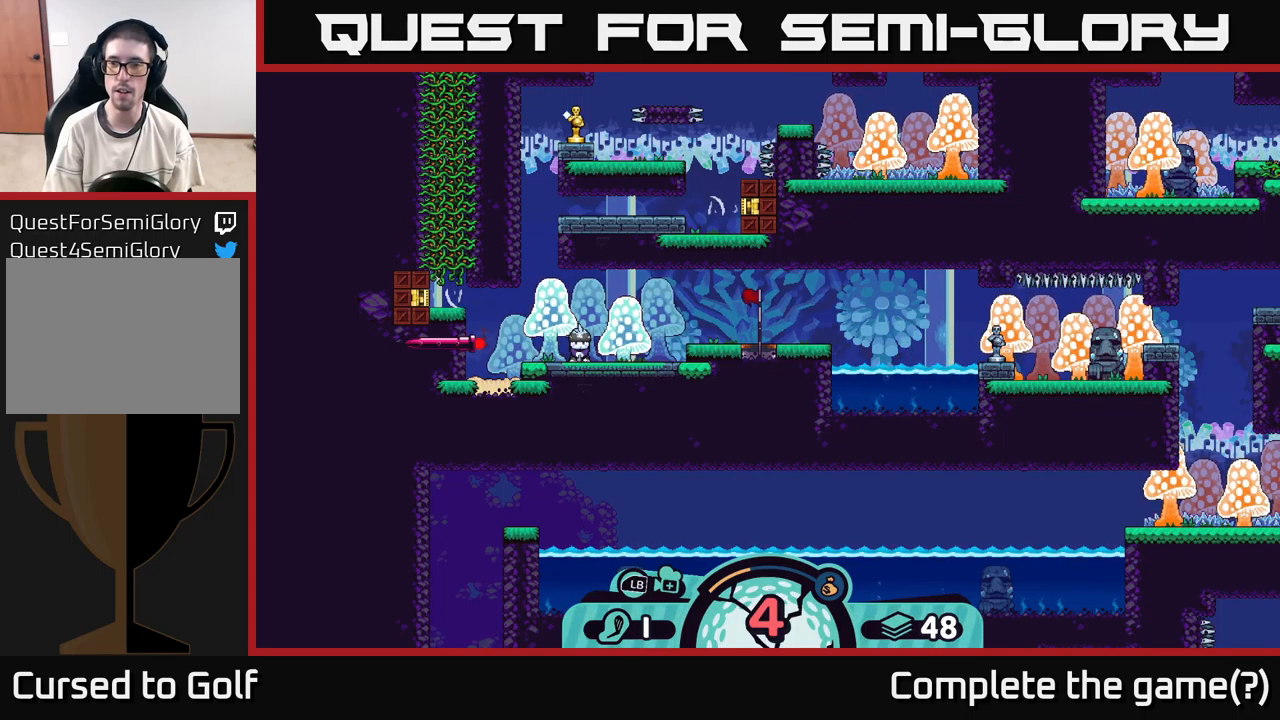
{"buttons": [], "left_stick": "center", "right_stick": "center", "events": [[200, "X", "down"], [284, "X", "up"]]}
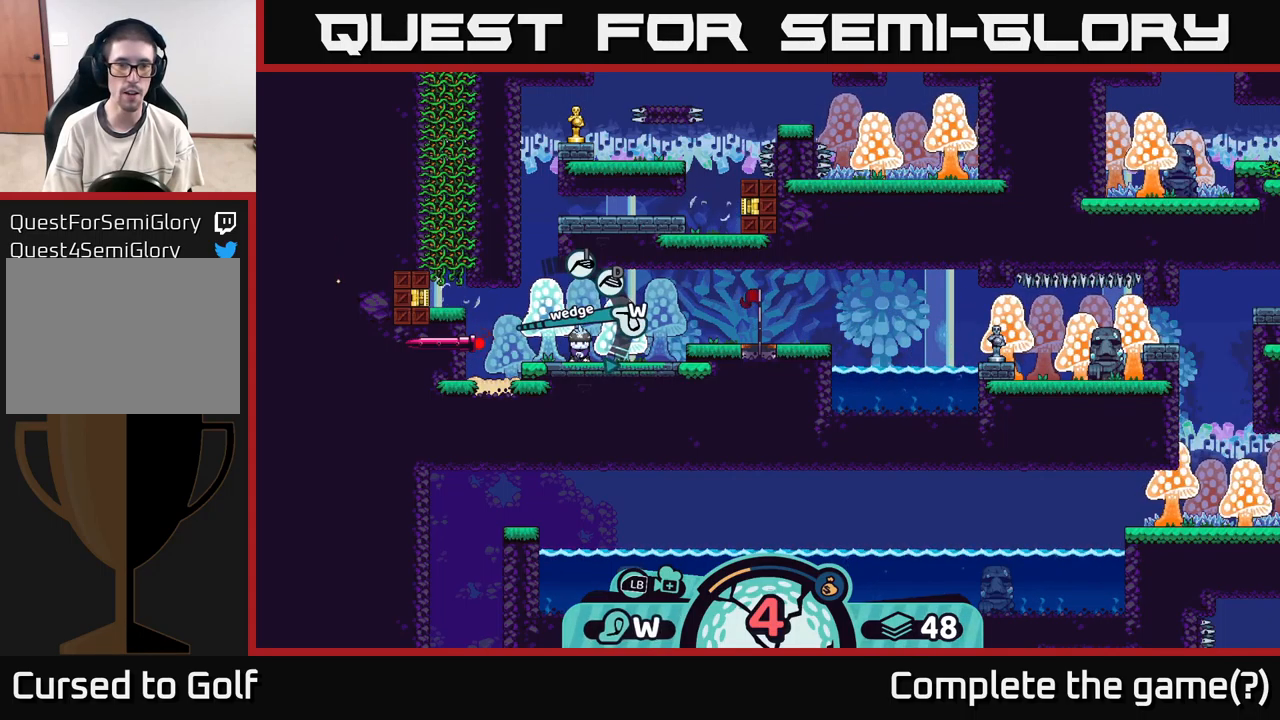
{"buttons": [], "left_stick": "right", "right_stick": "center", "events": [[384, "left_stick", "right"]]}
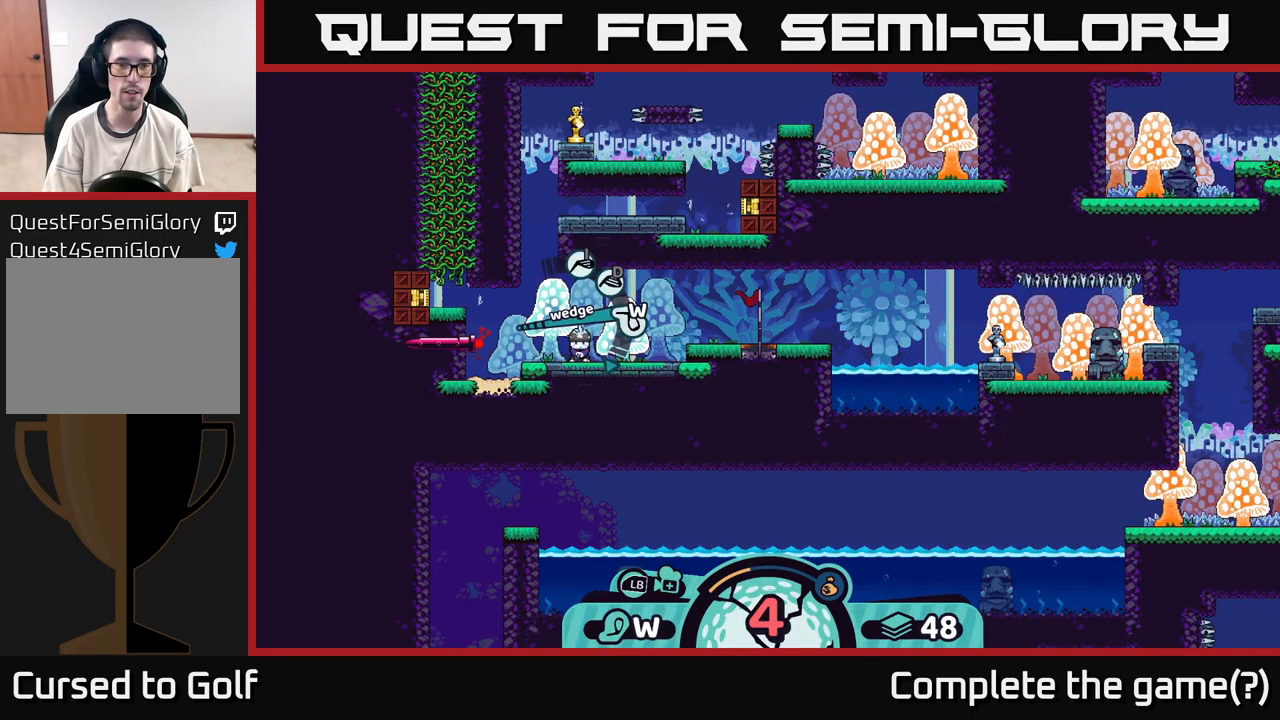
{"buttons": ["X"], "left_stick": "center", "right_stick": "center", "events": [[84, "left_stick", "center"], [484, "X", "down"]]}
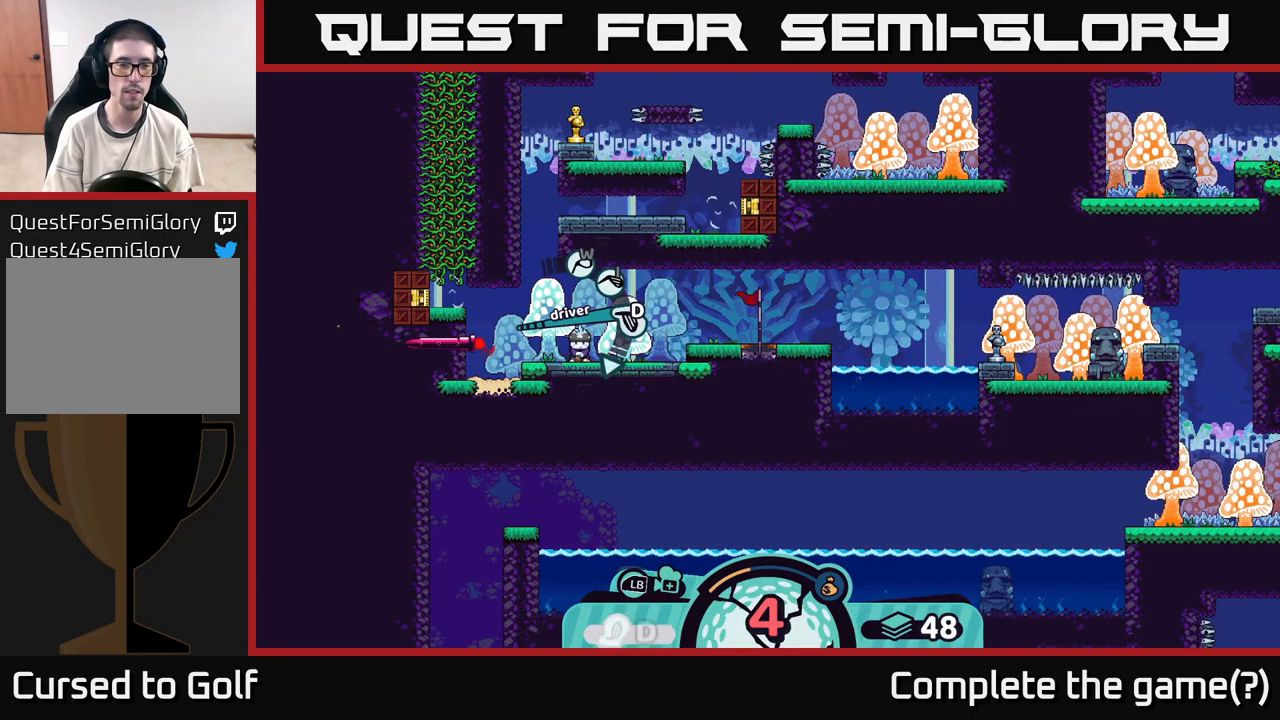
{"buttons": ["A"], "left_stick": "center", "right_stick": "center", "events": [[50, "X", "up"], [450, "A", "down"]]}
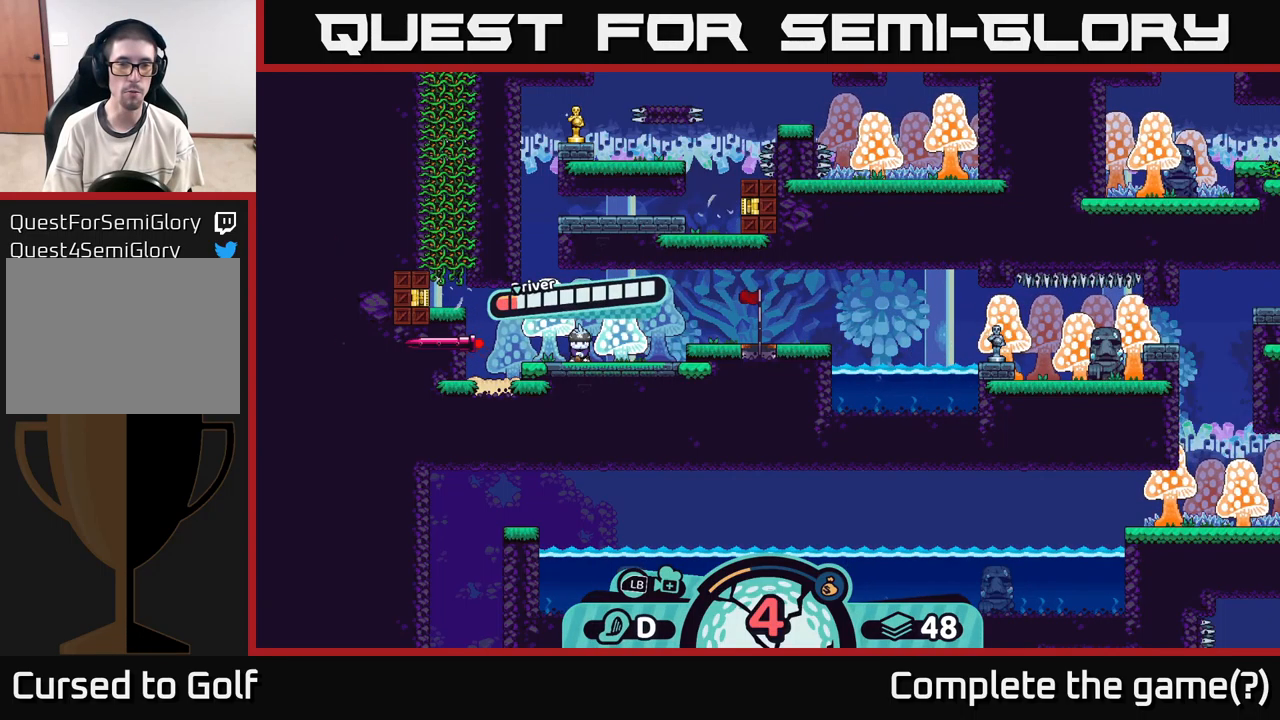
{"buttons": [], "left_stick": "center", "right_stick": "center", "events": [[50, "A", "up"]]}
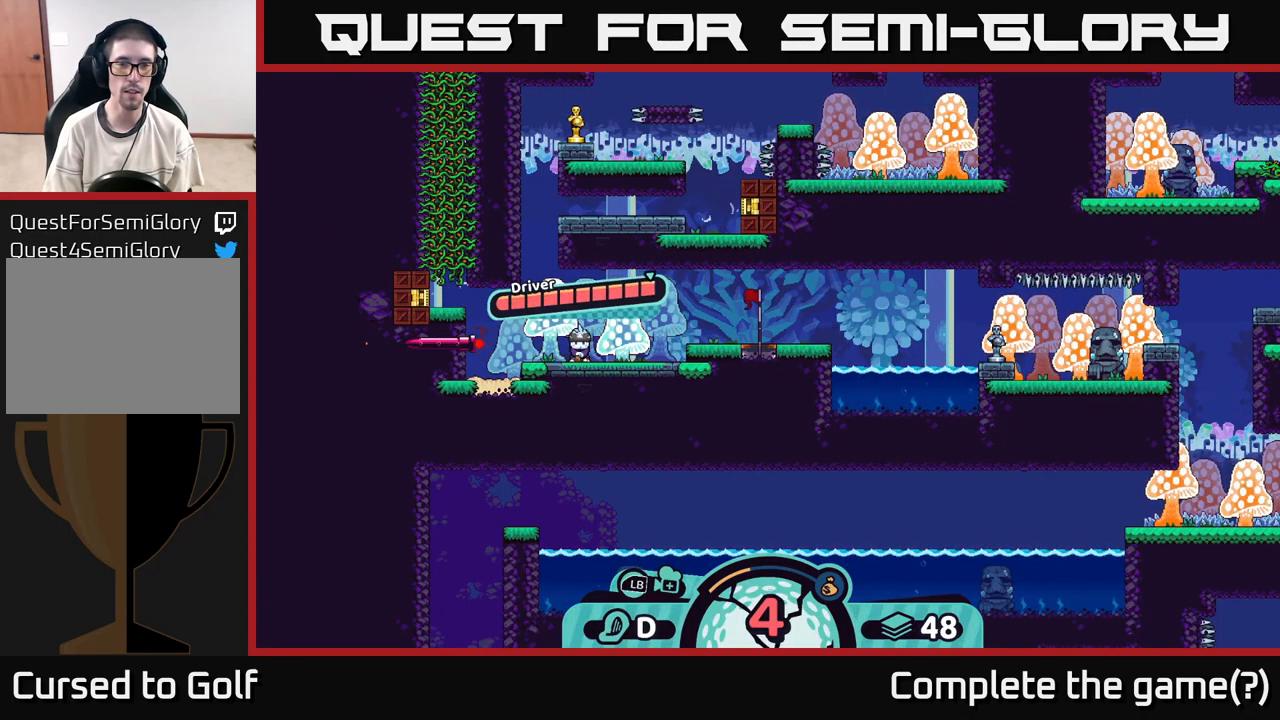
{"buttons": [], "left_stick": "center", "right_stick": "center", "events": [[117, "A", "down"], [367, "A", "up"]]}
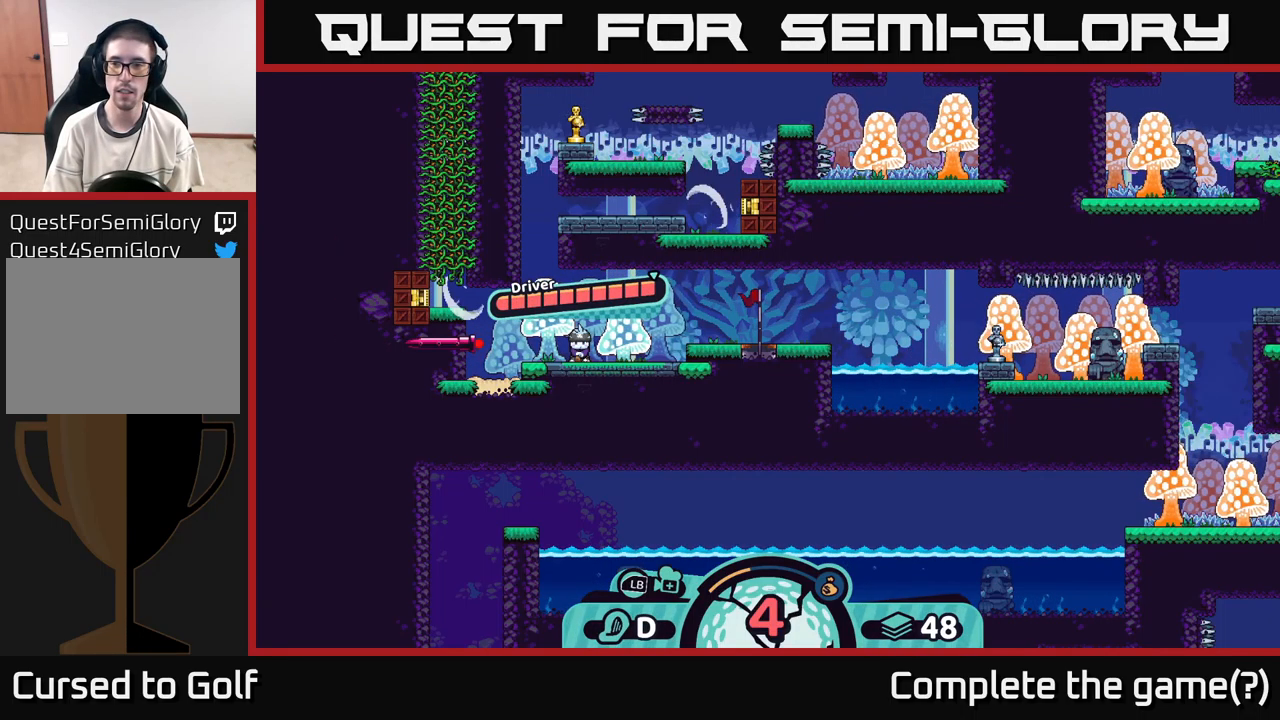
{"buttons": [], "left_stick": "center", "right_stick": "center", "events": [[67, "right_stick", "right"], [350, "right_stick", "center"]]}
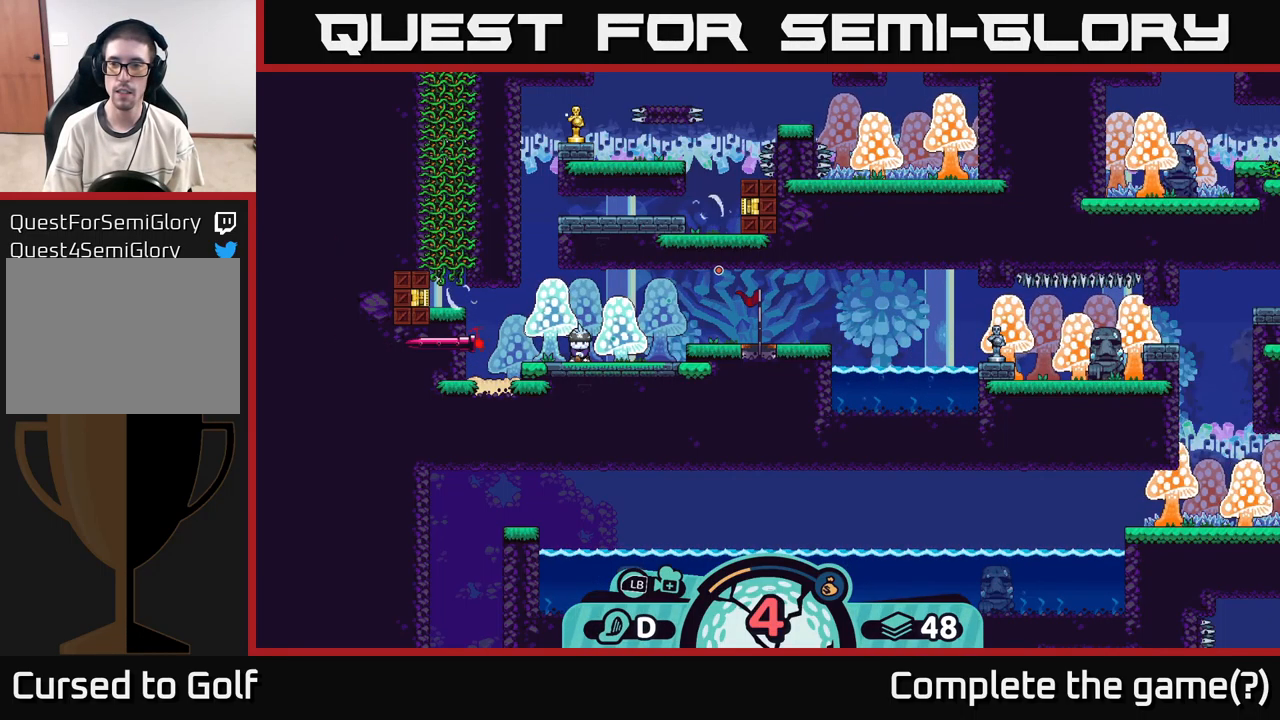
{"buttons": [], "left_stick": "right", "right_stick": "center", "events": [[384, "left_stick", "right"]]}